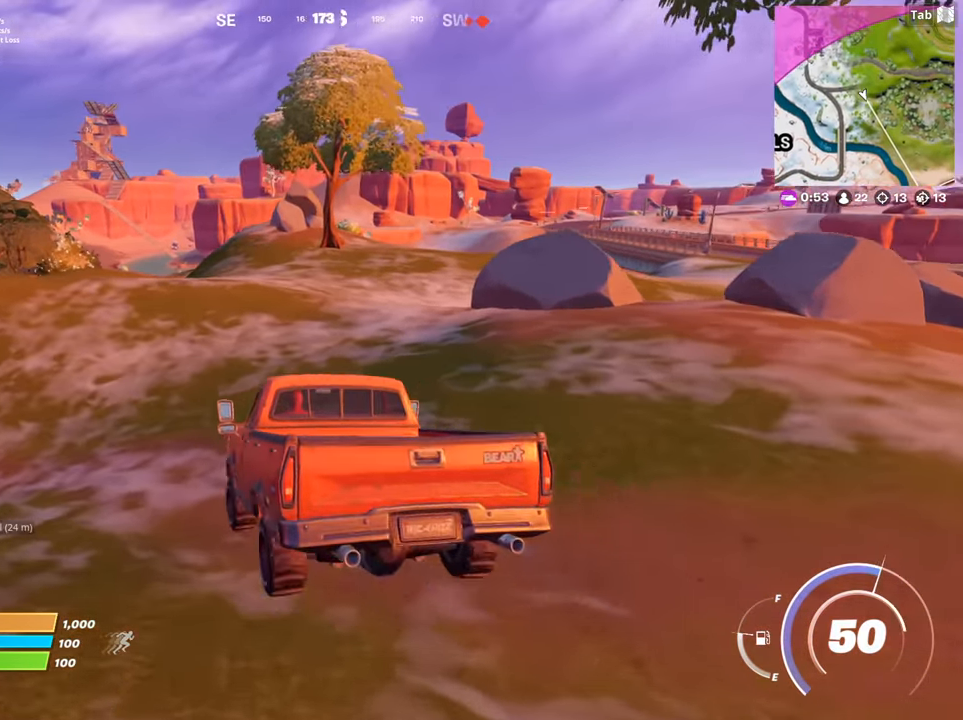
Gameplay with keyboard and mouse; each line is a JSON object with the keys and mouse buttons held at the frame after it. "events" lists presses ("down") and releases ("up") of "1", "2", "3", "4", "5", "a", "alt", "c", "caps_lock", "ctrl", "d", "e", "f", "g", "q", "r", "s", "shift", "space", "t", "tab", "v", "w", "x", "z", "mouse_left", "mouse_wheel" and "mouse_right" between this image and that frame as [ms after this image, input, new state], when the widget could be followed in between. "mouse_left", "mouse_wheel", "mouse_right" = the "left", "wheel", "right" buttons of the "mouse" list. No other keys are recorded. "wheel" means that the mouse wheel is clicked or scrolled. "mouse_move" is the direction in which the mouse moves at that frame (one of eight, or "still"), when it could be read.
{"keys": ["w"], "mouse": [], "mouse_move": "still", "events": []}
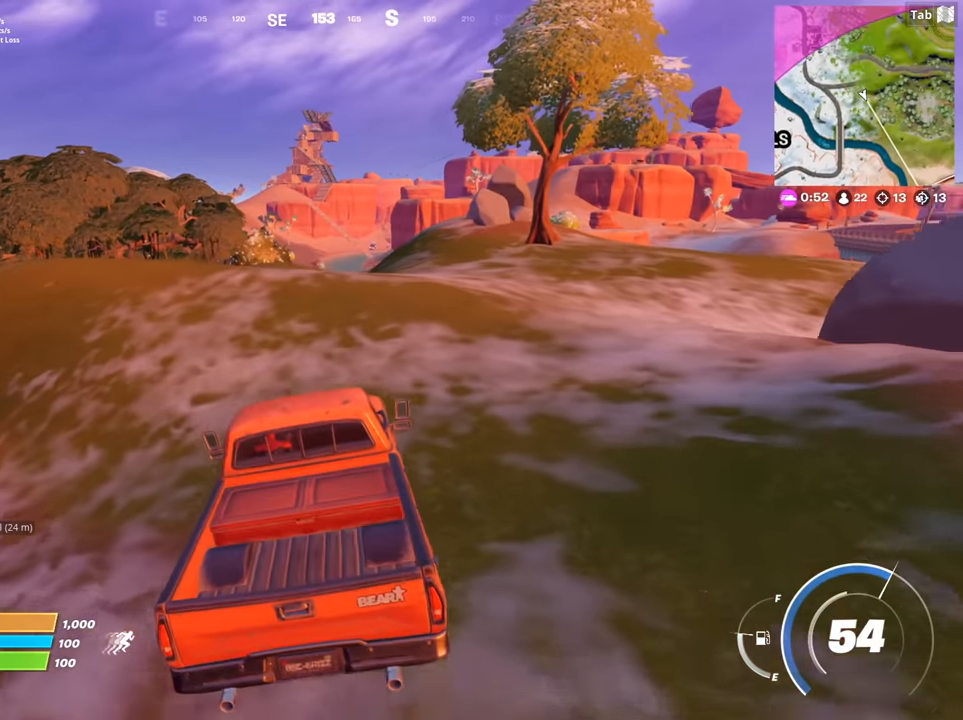
{"keys": ["w"], "mouse": [], "mouse_move": "left", "events": []}
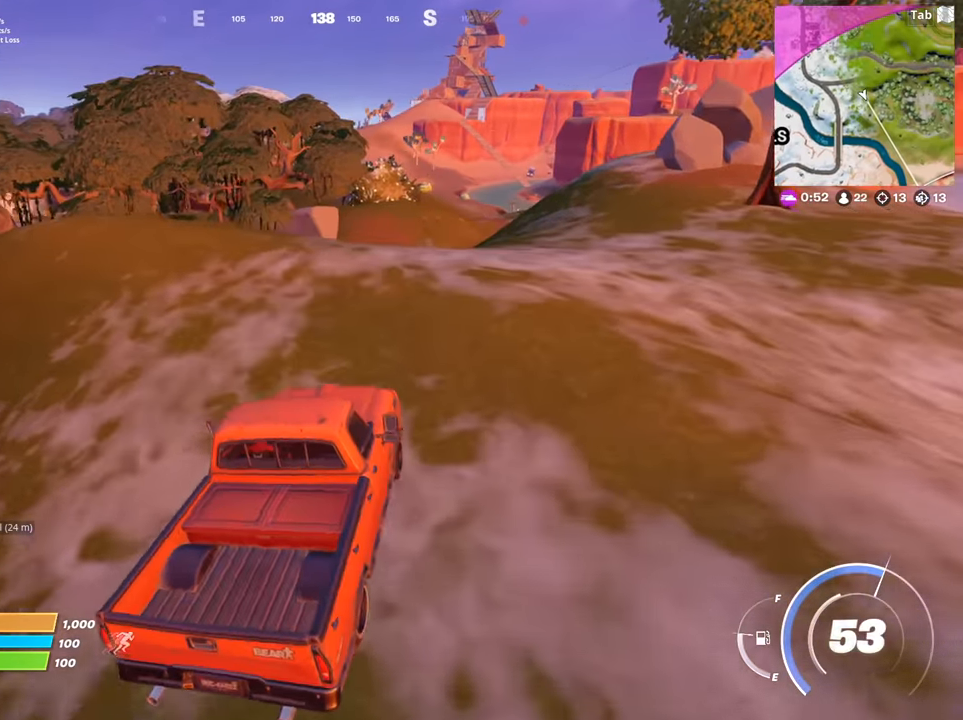
{"keys": ["w"], "mouse": [], "mouse_move": "right", "events": []}
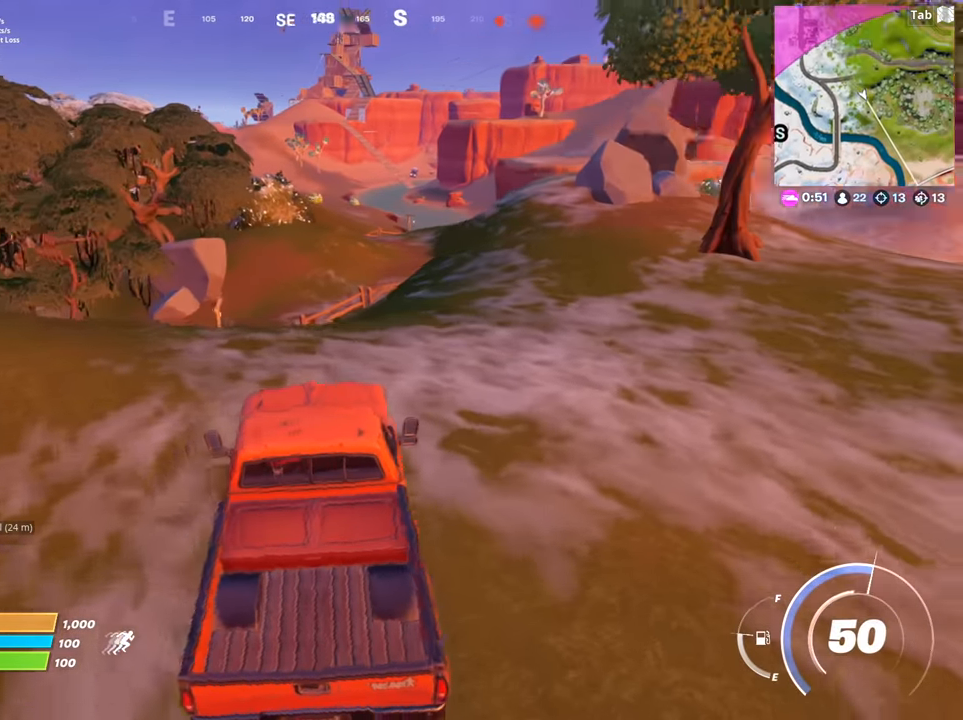
{"keys": ["w"], "mouse": [], "mouse_move": "still", "events": []}
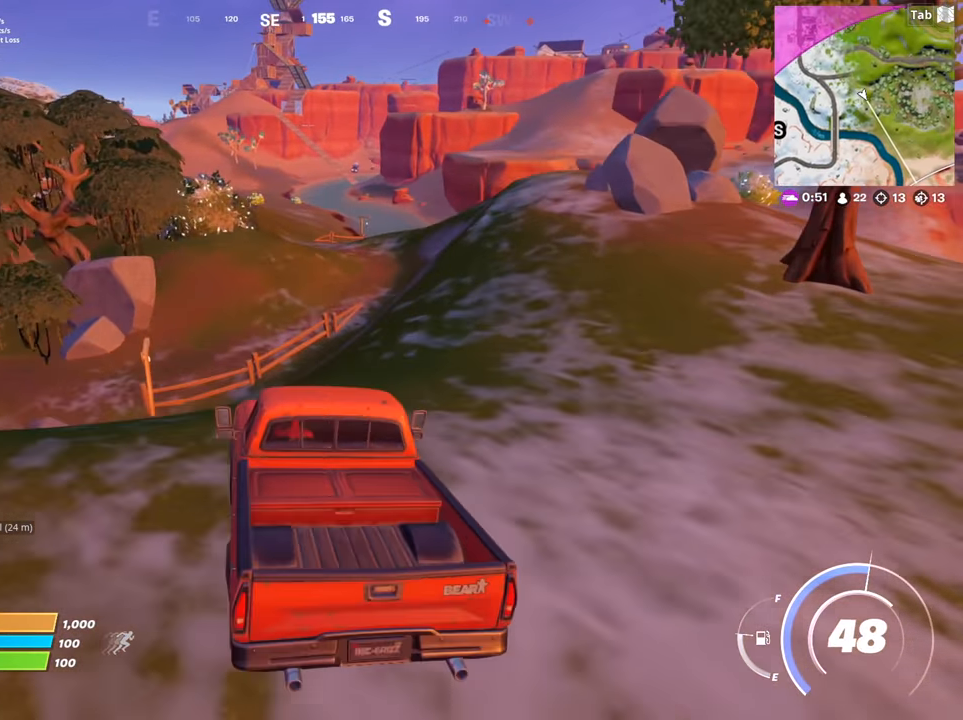
{"keys": ["w"], "mouse": [], "mouse_move": "still", "events": []}
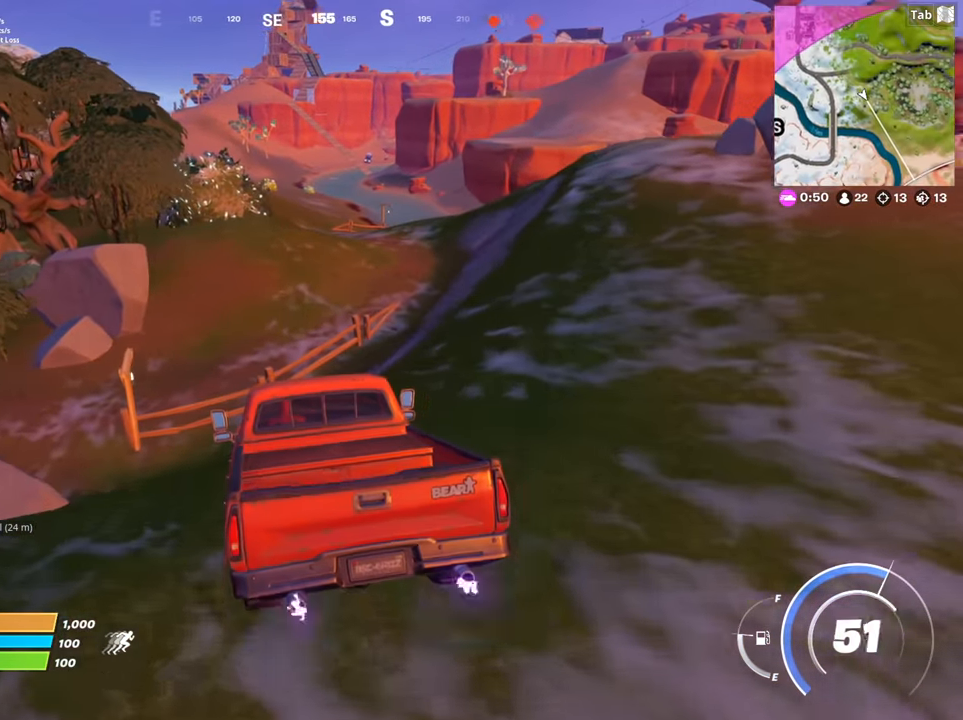
{"keys": ["w"], "mouse": [], "mouse_move": "still", "events": []}
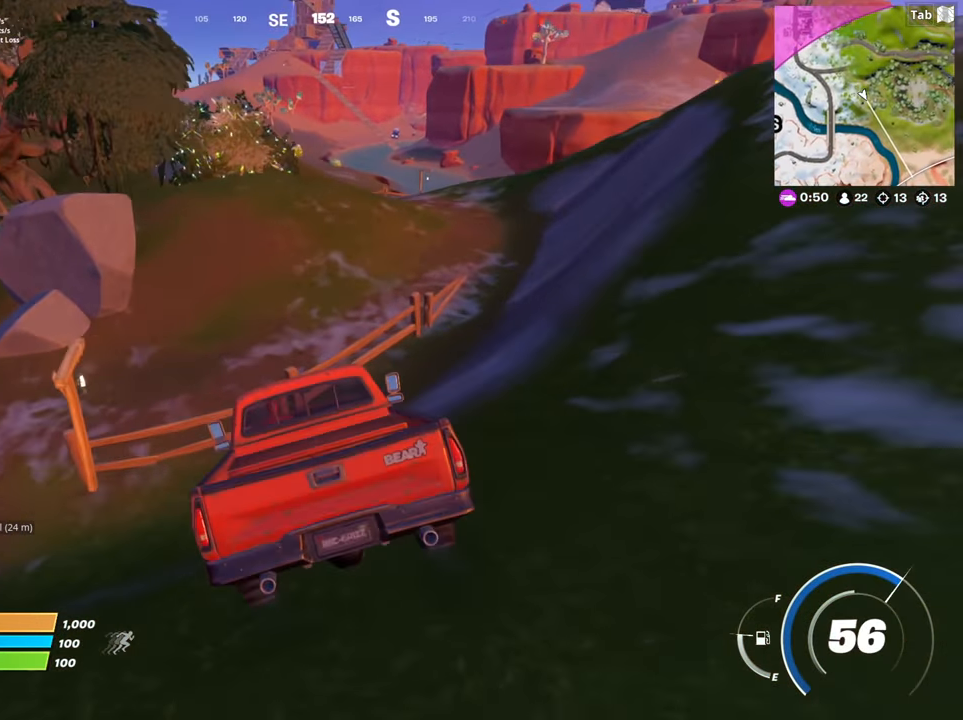
{"keys": ["w"], "mouse": [], "mouse_move": "still", "events": []}
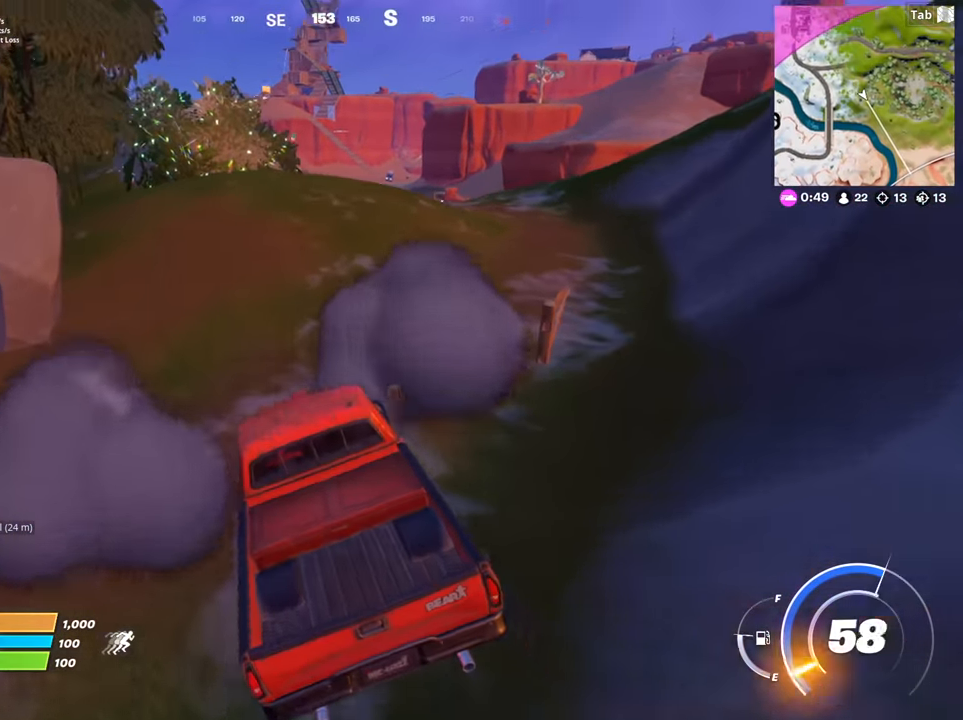
{"keys": ["w"], "mouse": [], "mouse_move": "right", "events": [[234, "e", "down"], [367, "e", "up"]]}
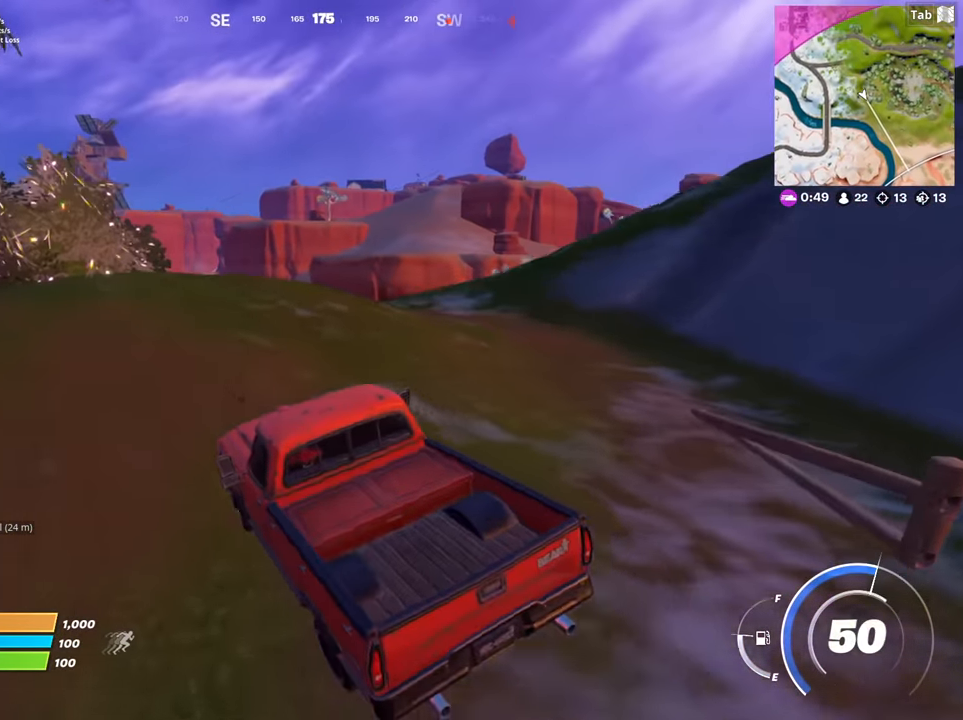
{"keys": ["a", "e", "w"], "mouse": [], "mouse_move": "still", "events": [[150, "e", "down"], [383, "a", "down"]]}
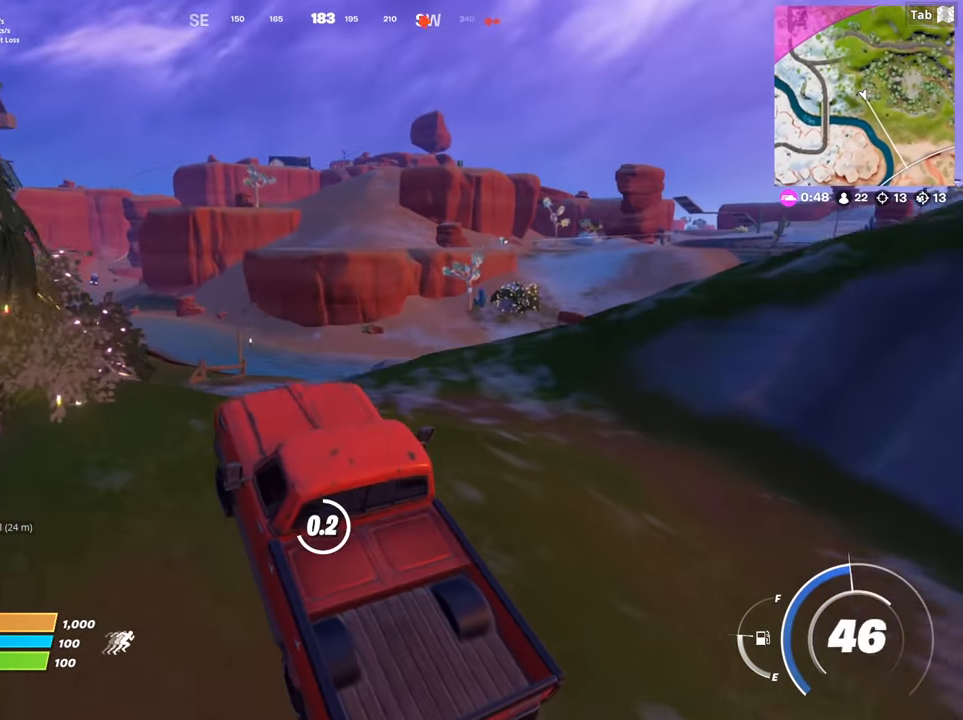
{"keys": ["a", "w"], "mouse": [], "mouse_move": "still", "events": [[300, "e", "up"]]}
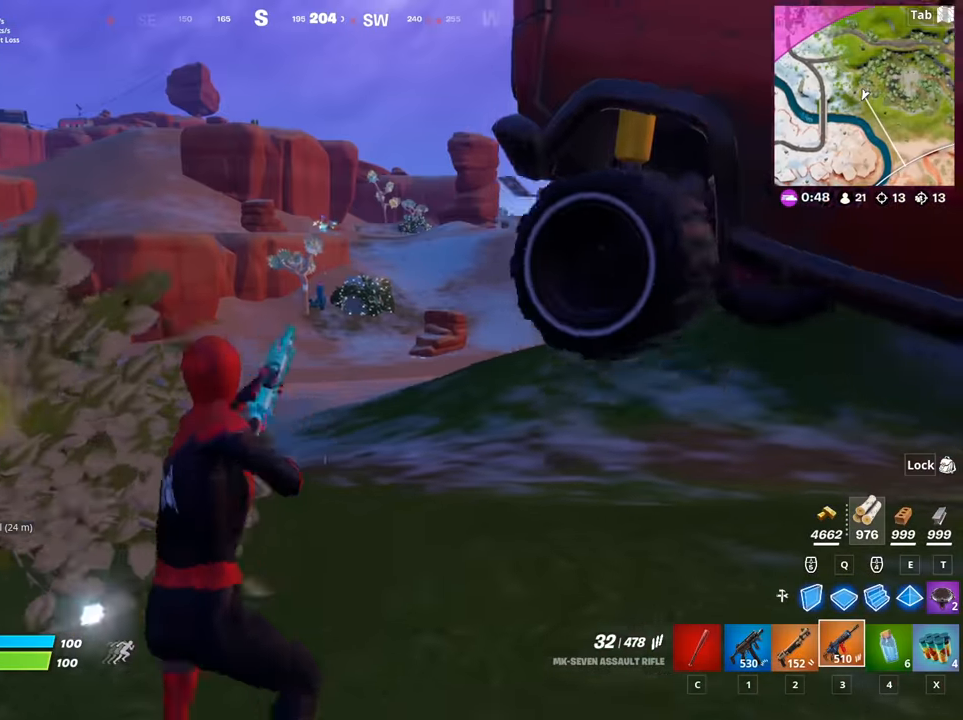
{"keys": ["a"], "mouse": [], "mouse_move": "still", "events": [[50, "w", "up"]]}
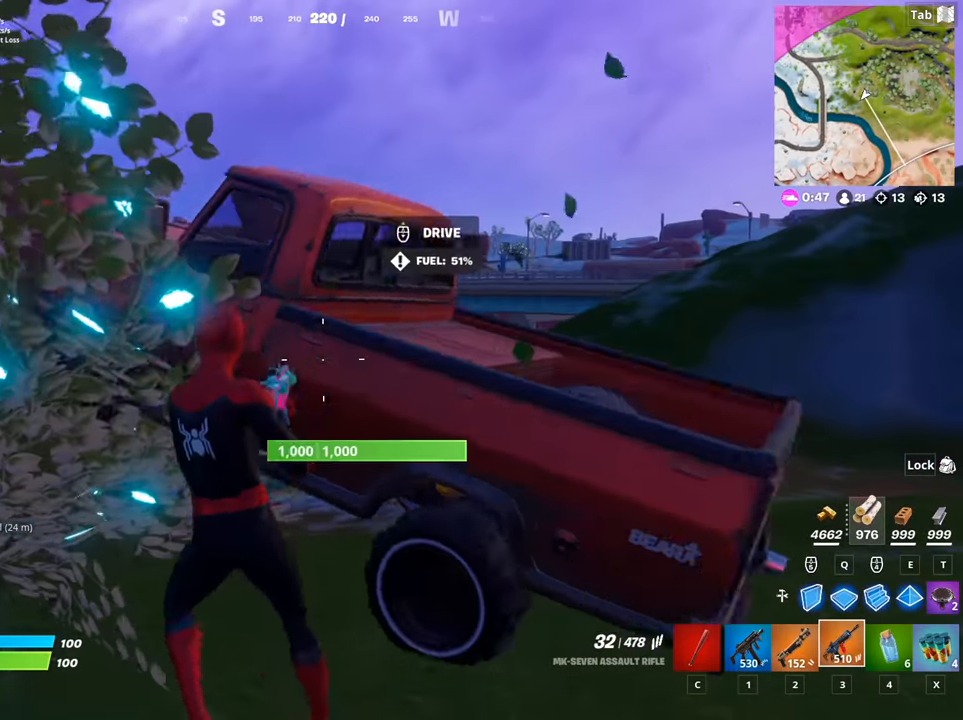
{"keys": [], "mouse": ["right"], "mouse_move": "still", "events": [[150, "a", "up"], [200, "mouse_right", "down"], [250, "shift", "down"], [383, "shift", "up"]]}
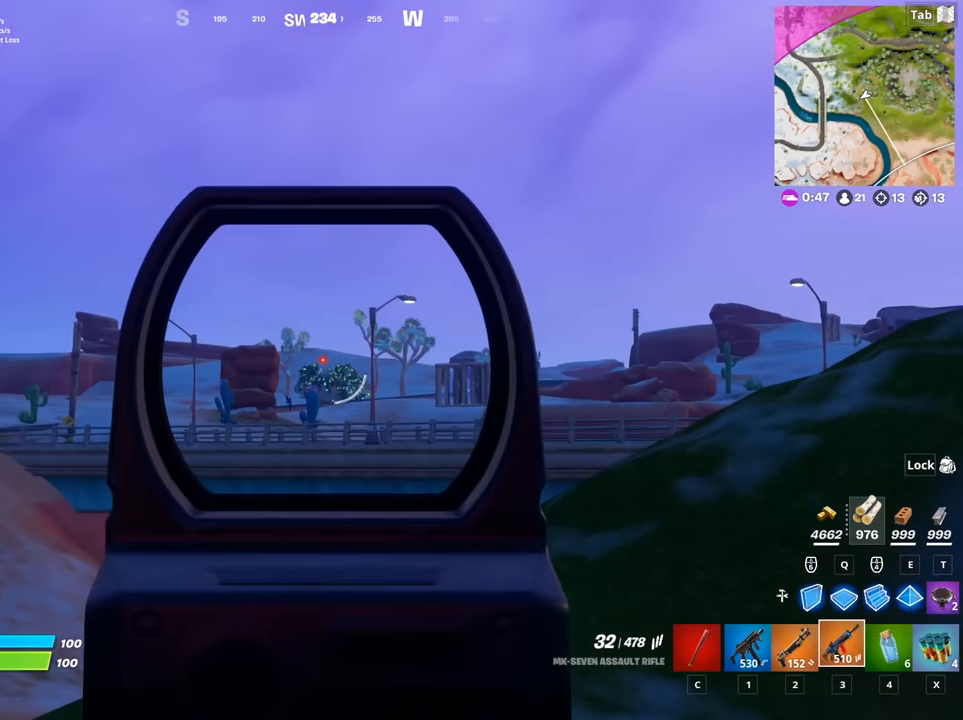
{"keys": ["a"], "mouse": ["right"], "mouse_move": "left", "events": [[217, "a", "down"]]}
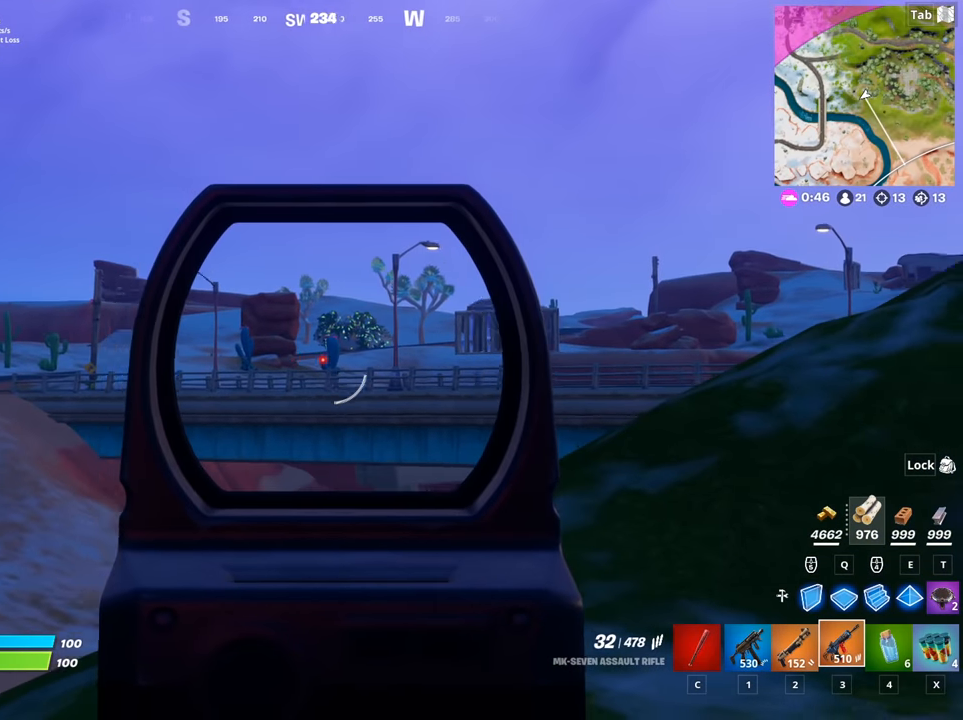
{"keys": [], "mouse": ["right"], "mouse_move": "left", "events": [[233, "s", "down"], [467, "a", "up"], [467, "s", "up"]]}
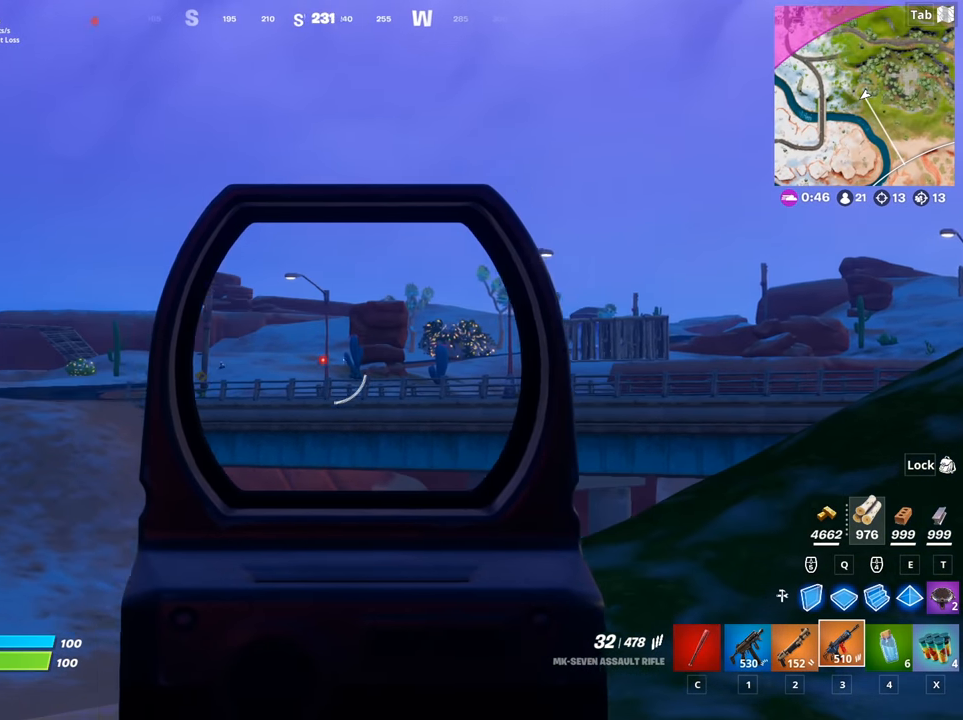
{"keys": [], "mouse": ["right"], "mouse_move": "still", "events": []}
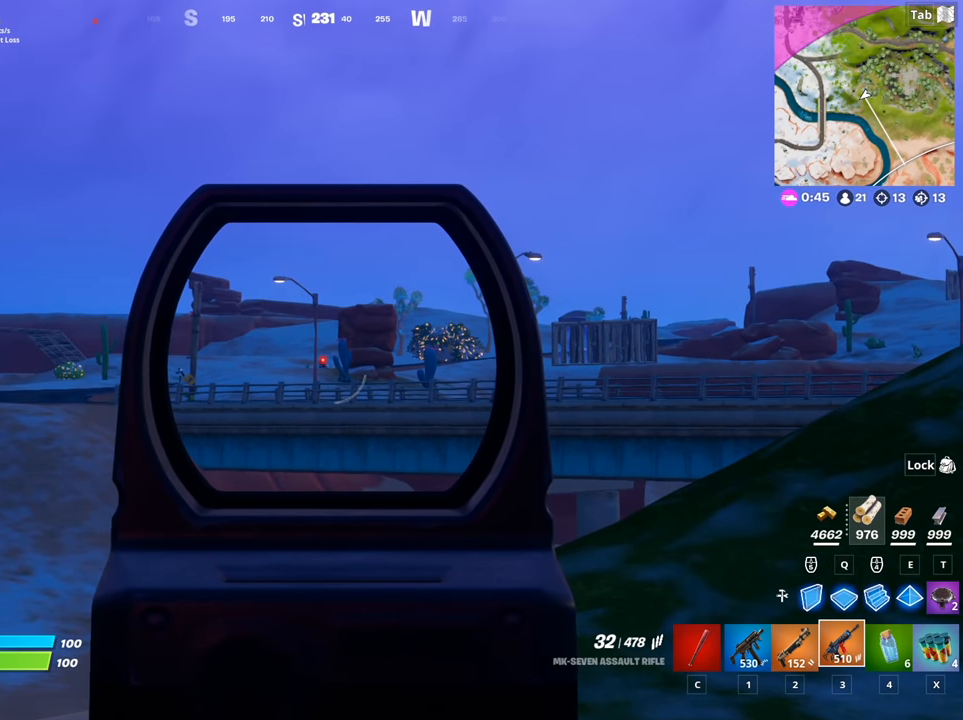
{"keys": [], "mouse": ["right"], "mouse_move": "left", "events": []}
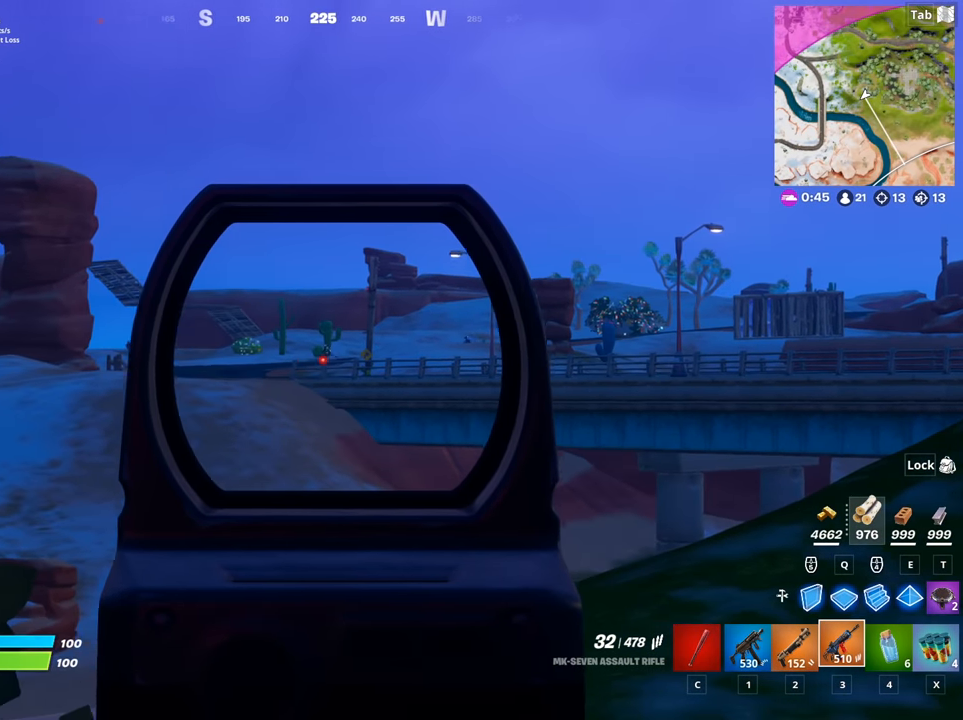
{"keys": [], "mouse": ["right"], "mouse_move": "still", "events": []}
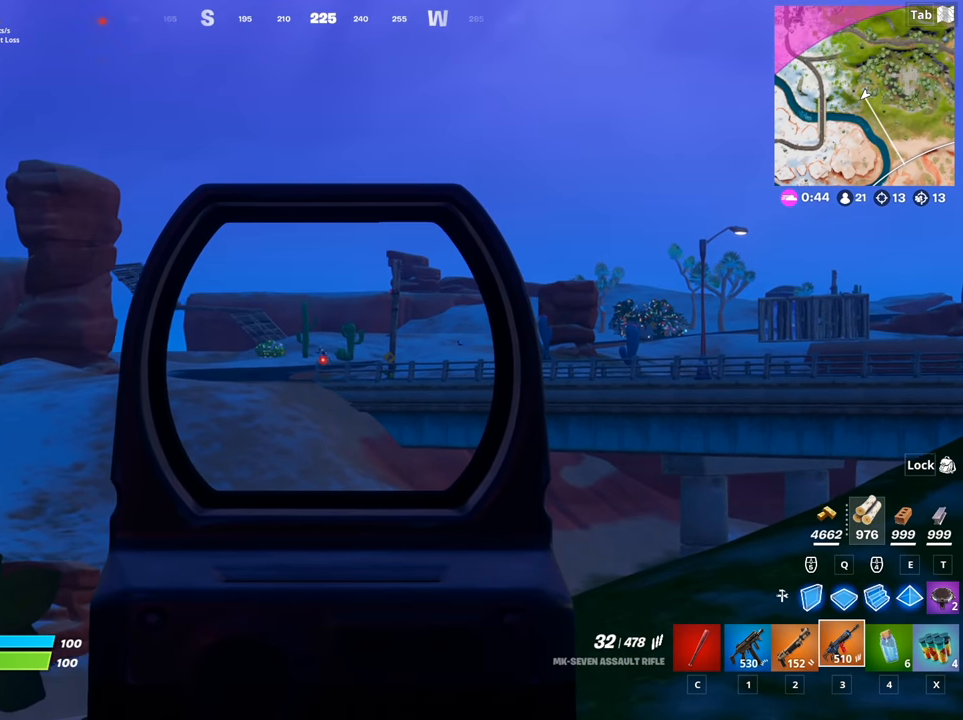
{"keys": [], "mouse": ["left", "right"], "mouse_move": "left", "events": [[117, "mouse_left", "down"], [217, "mouse_left", "up"], [501, "mouse_left", "down"]]}
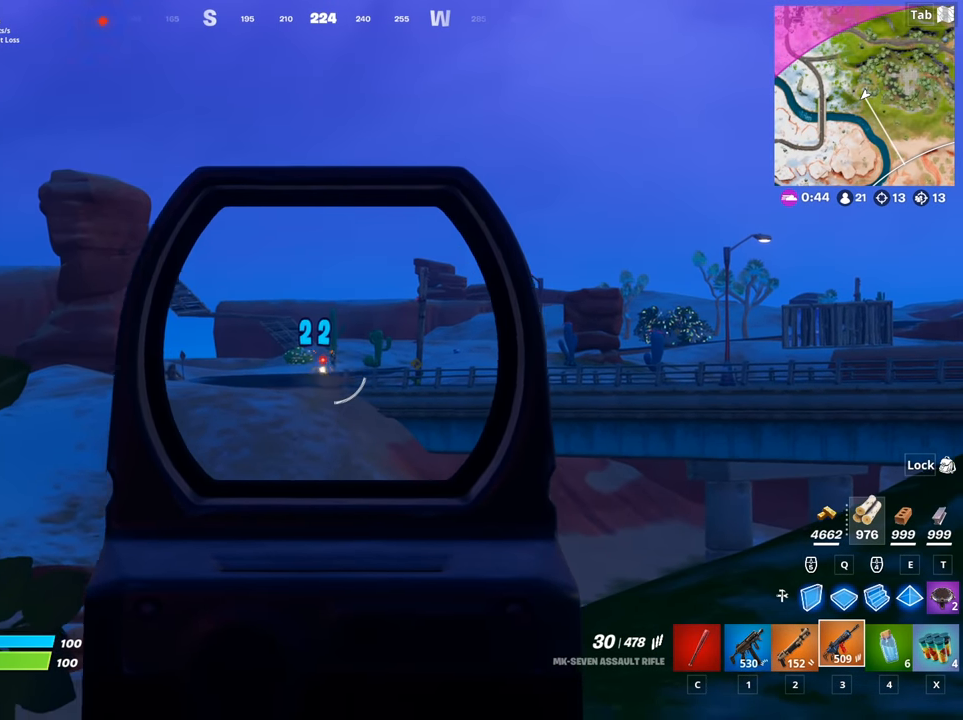
{"keys": [], "mouse": ["right"], "mouse_move": "still", "events": [[83, "mouse_left", "up"], [350, "mouse_left", "down"], [500, "mouse_left", "up"]]}
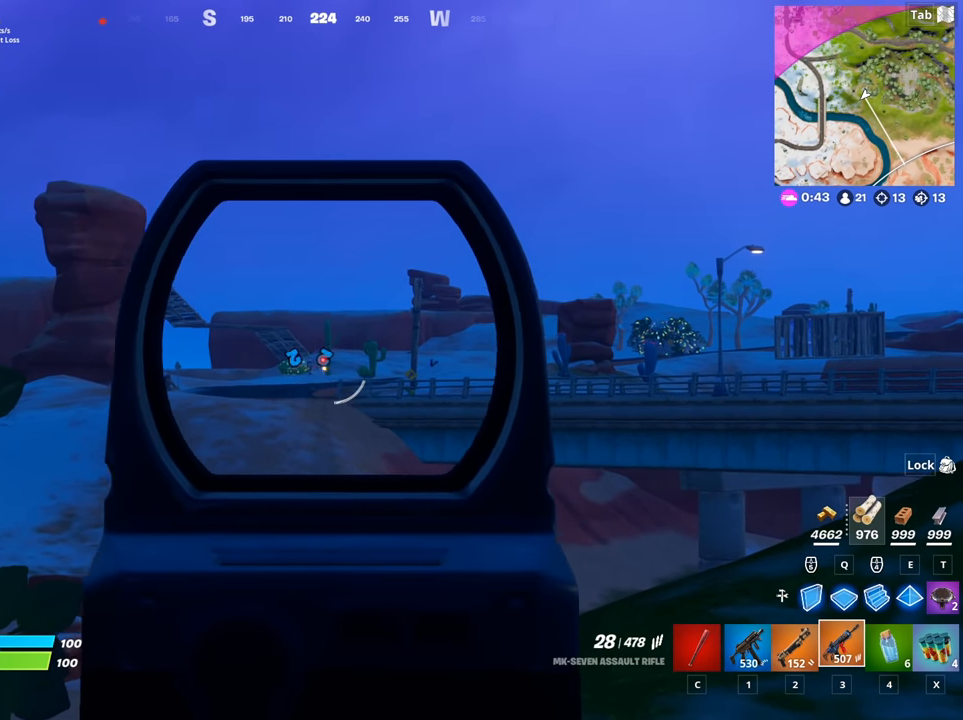
{"keys": [], "mouse": ["right"], "mouse_move": "down", "events": [[284, "mouse_left", "down"], [367, "mouse_left", "up"]]}
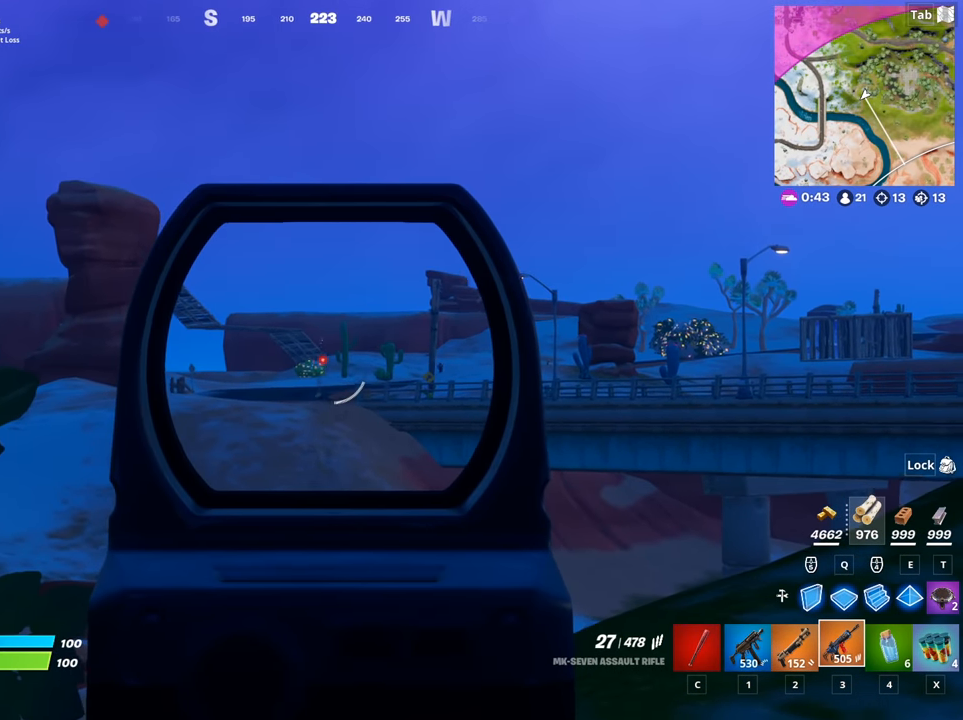
{"keys": [], "mouse": ["right"], "mouse_move": "down", "events": [[200, "mouse_left", "down"], [283, "mouse_left", "up"]]}
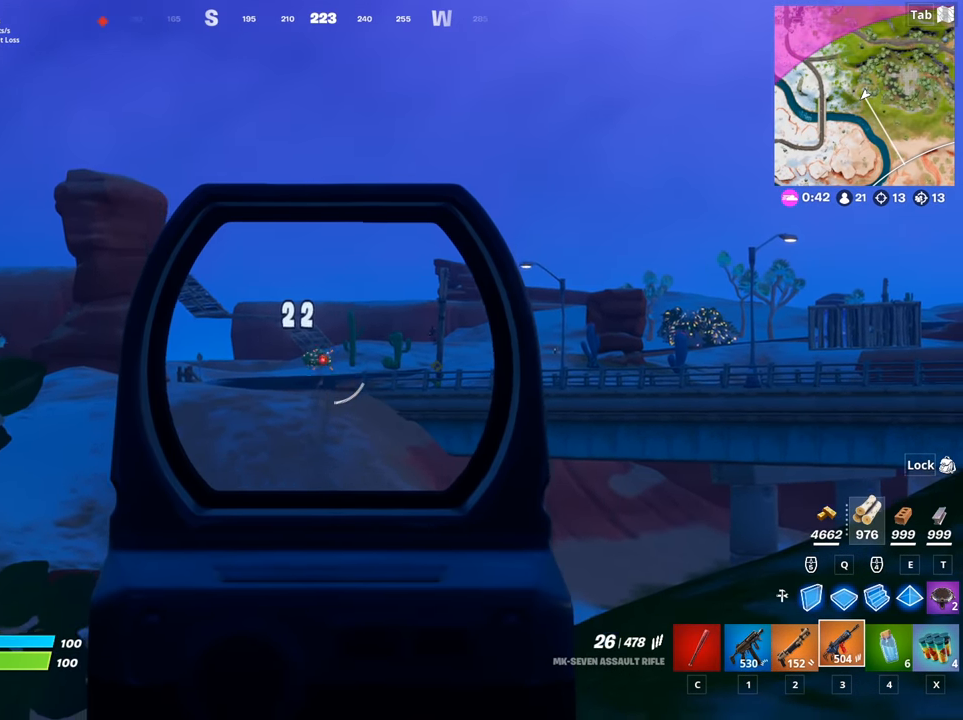
{"keys": [], "mouse": ["right"], "mouse_move": "left", "events": [[67, "mouse_left", "down"], [167, "mouse_left", "up"]]}
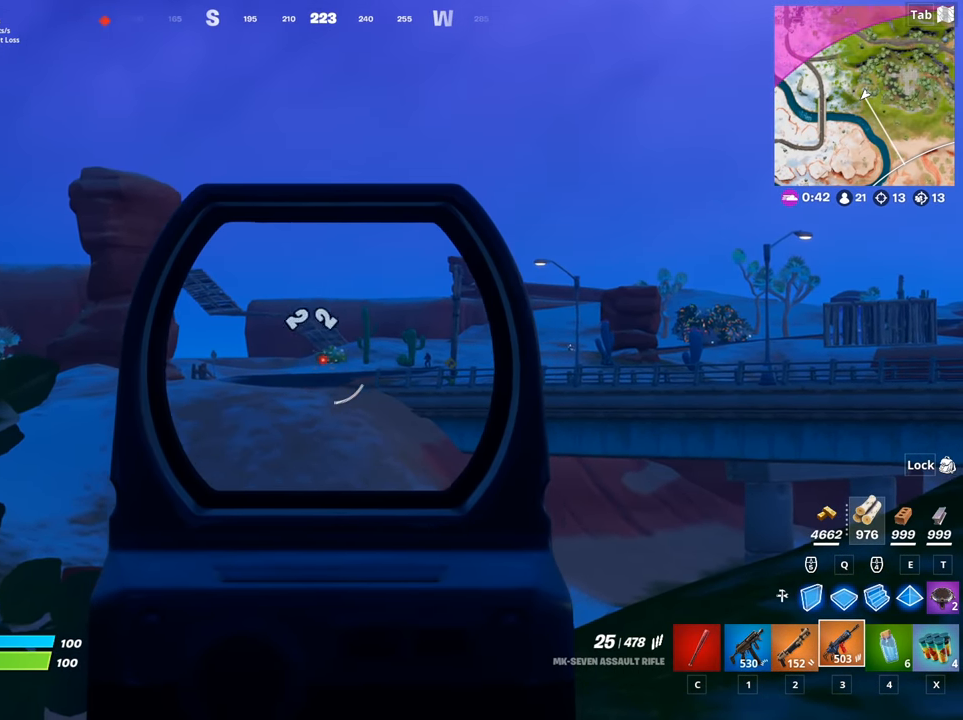
{"keys": [], "mouse": ["left", "right"], "mouse_move": "still", "events": [[50, "mouse_left", "down"], [183, "mouse_left", "up"], [417, "mouse_left", "down"]]}
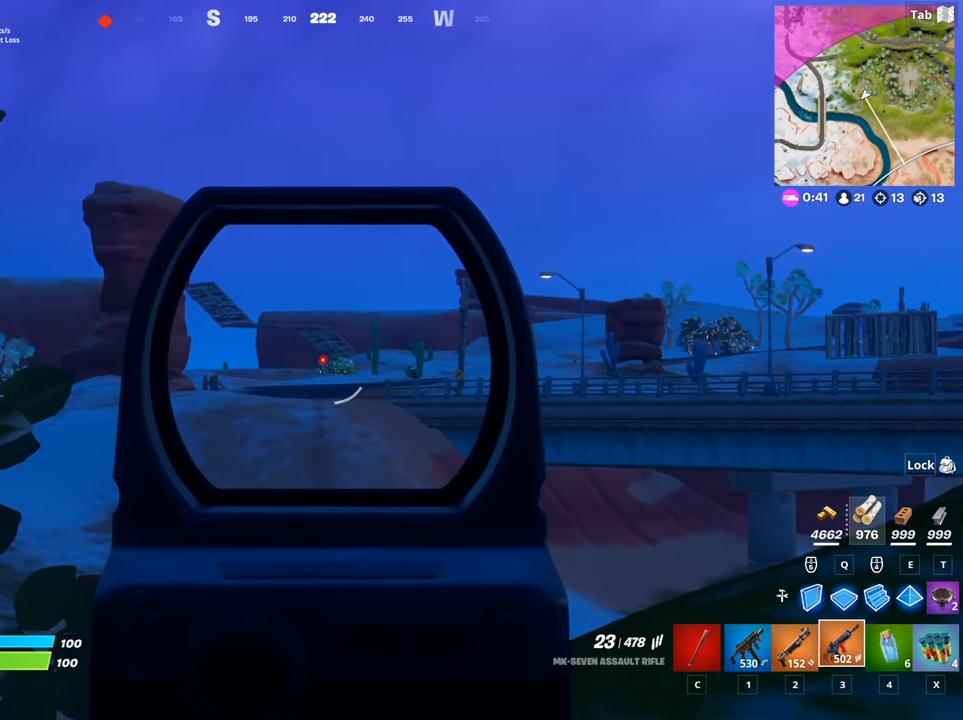
{"keys": [], "mouse": ["right"], "mouse_move": "still", "events": [[17, "mouse_left", "up"], [334, "mouse_left", "down"], [484, "mouse_left", "up"]]}
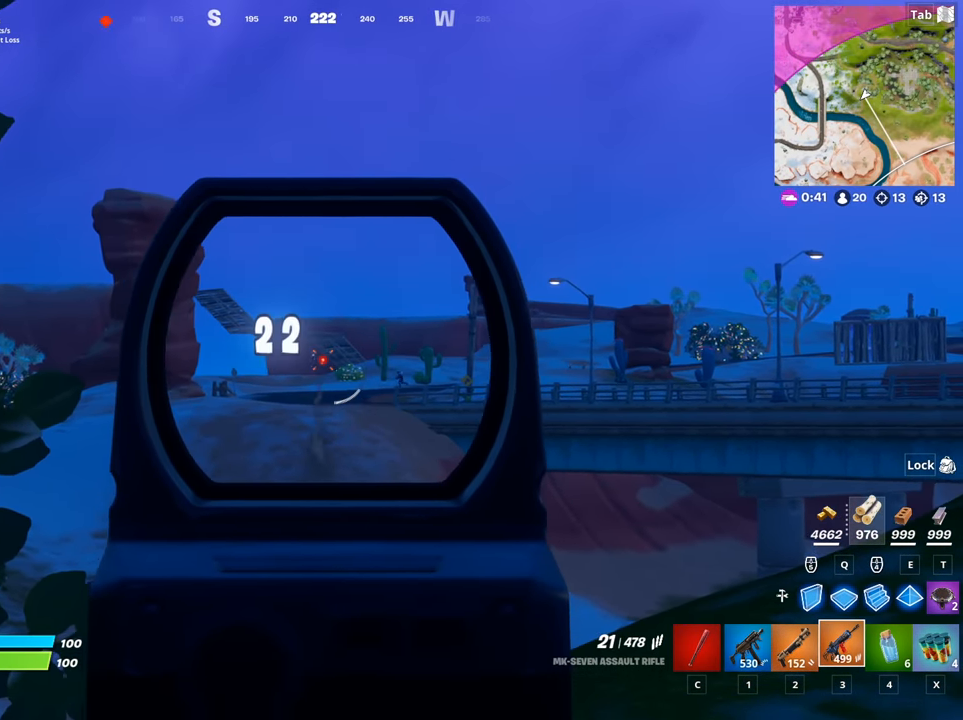
{"keys": ["a"], "mouse": ["right"], "mouse_move": "still", "events": [[300, "a", "down"], [350, "mouse_left", "down"], [450, "mouse_left", "up"]]}
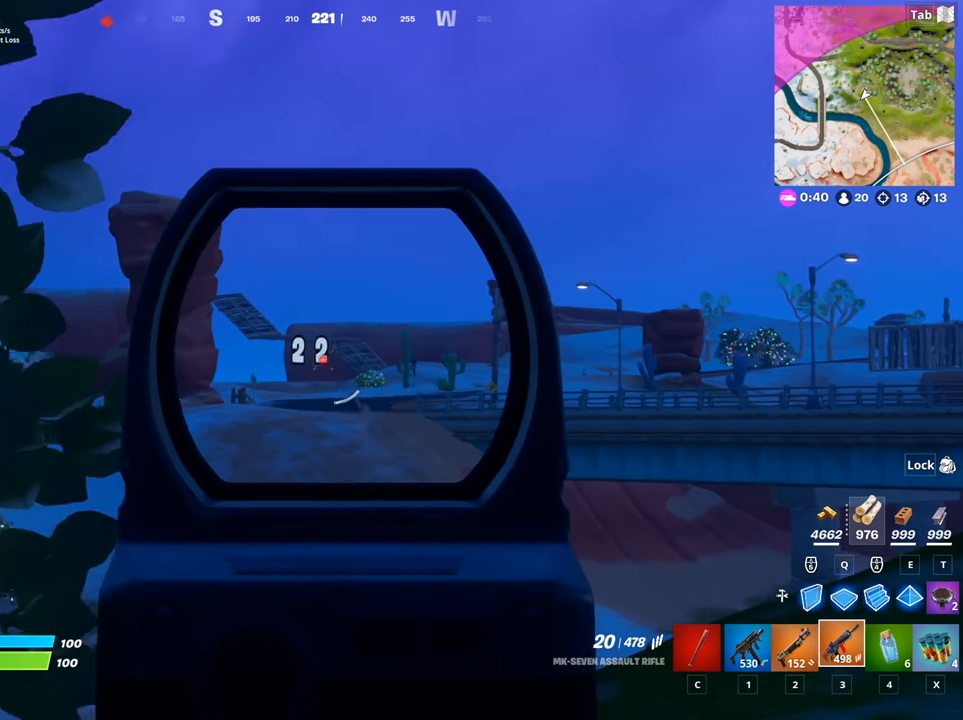
{"keys": ["w"], "mouse": ["right"], "mouse_move": "right", "events": [[133, "a", "up"], [417, "w", "down"]]}
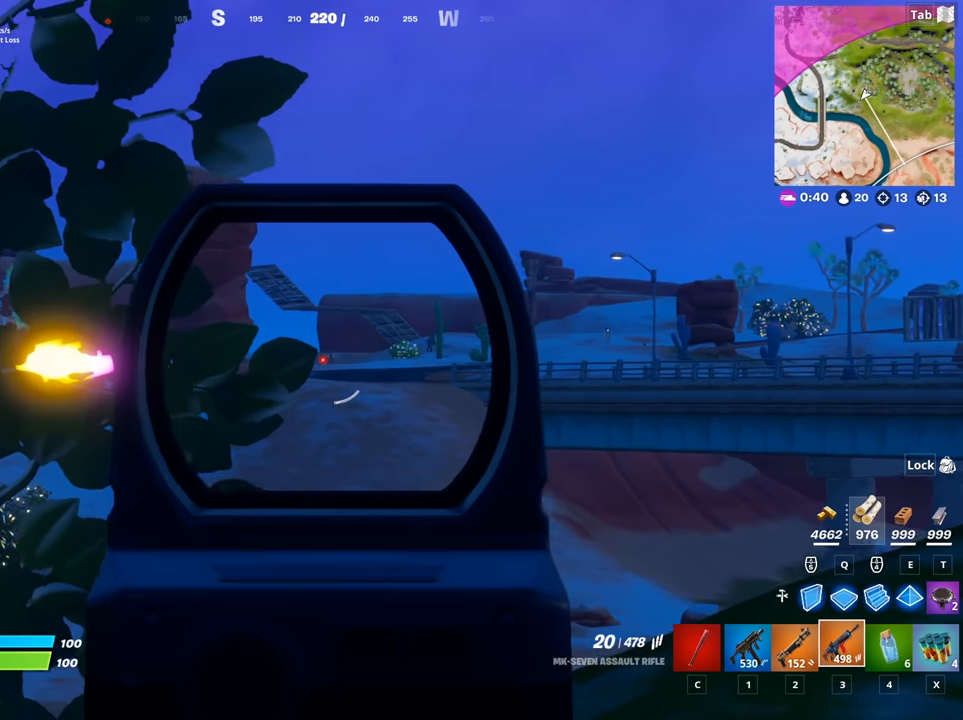
{"keys": [], "mouse": ["left", "right"], "mouse_move": "still", "events": [[67, "mouse_left", "down"], [67, "w", "up"], [151, "mouse_left", "up"], [384, "mouse_left", "down"]]}
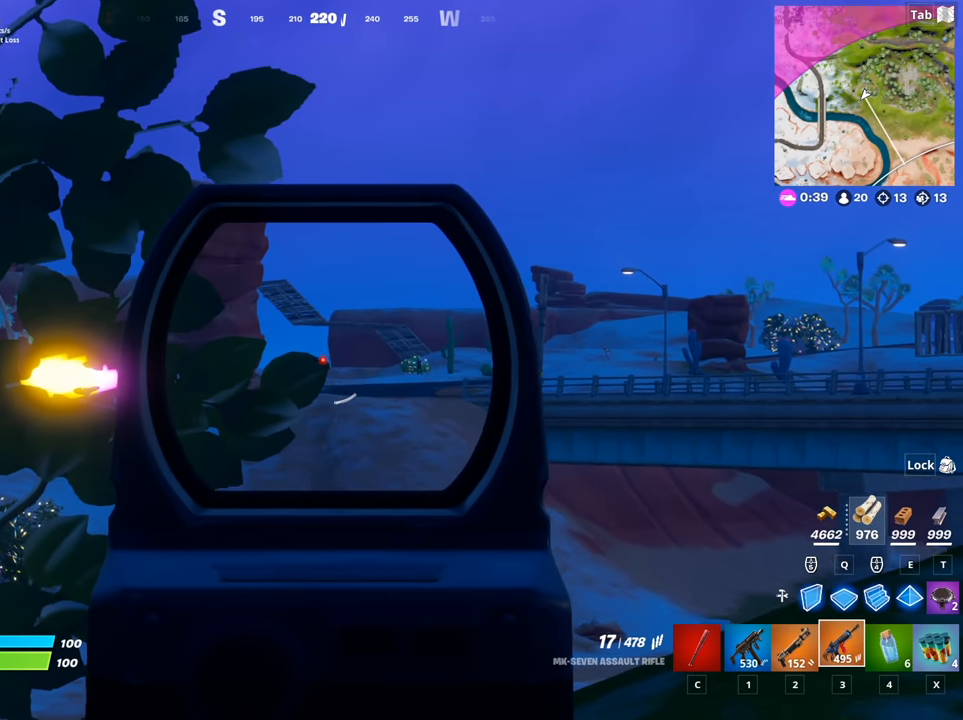
{"keys": [], "mouse": ["right"], "mouse_move": "still", "events": [[33, "d", "down"], [33, "mouse_left", "up"], [267, "d", "up"]]}
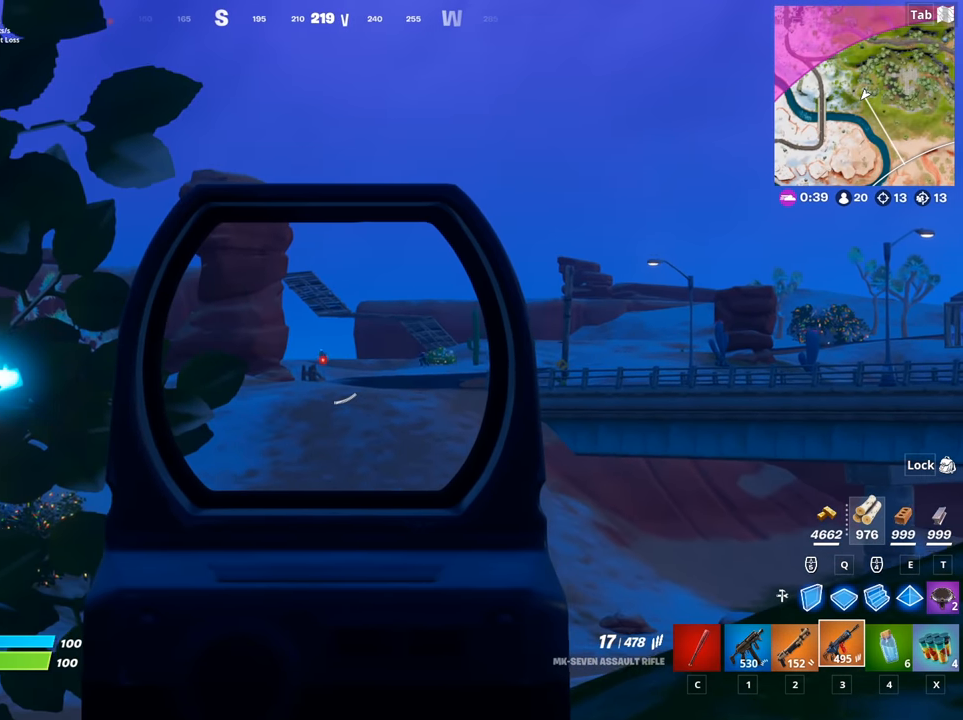
{"keys": [], "mouse": ["left", "right"], "mouse_move": "up", "events": [[50, "mouse_left", "down"], [134, "mouse_left", "up"], [417, "mouse_left", "down"]]}
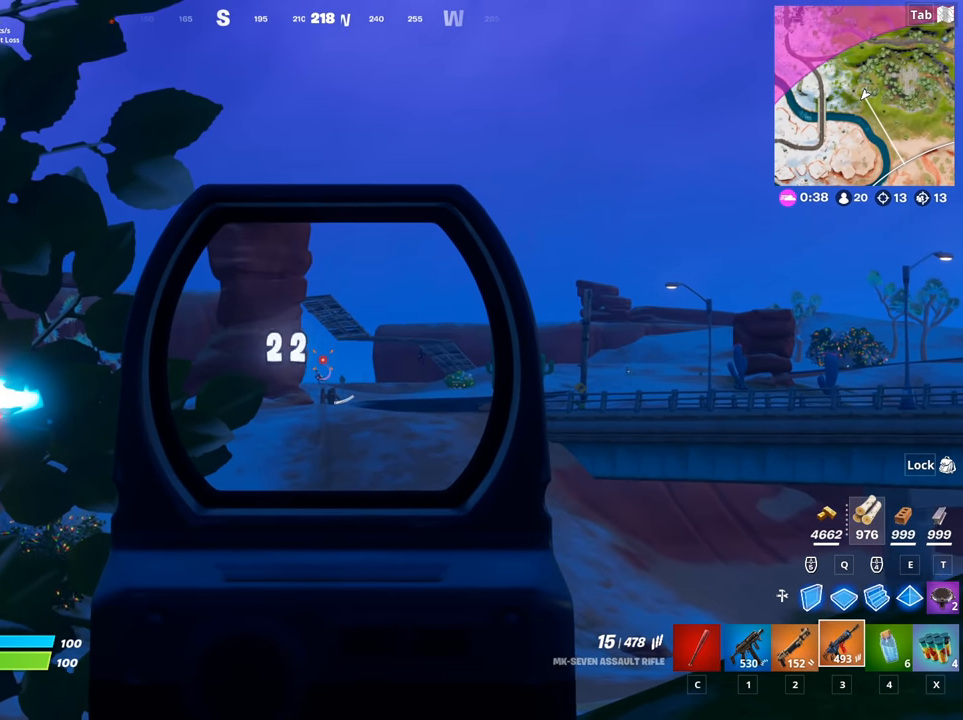
{"keys": [], "mouse": ["right"], "mouse_move": "up-right", "events": [[17, "mouse_left", "up"], [200, "mouse_left", "down"], [334, "mouse_left", "up"]]}